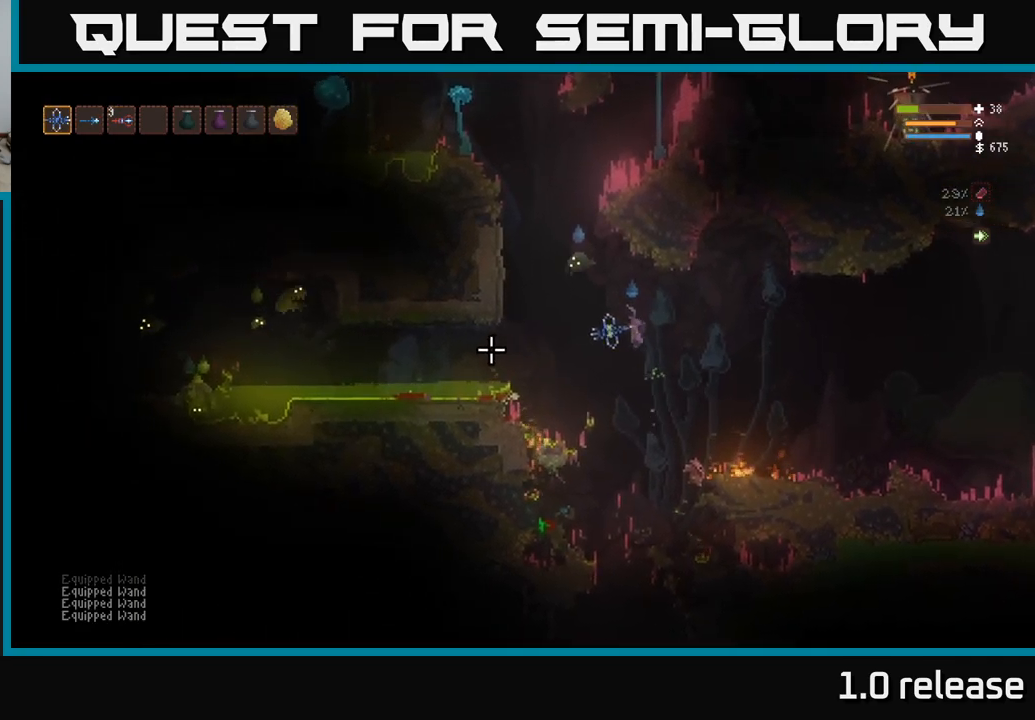
Gameplay with a controller (Xbox layout); each line is a JSON object with the inputs held at the frame after it. "events" lists button and stick changes between this image and that frame as [ms after this image, input, new state], when the widget could be followed in between. Not read: R3.
{"buttons": [], "left_stick": "right", "right_stick": "left", "events": [[216, "R2", "down"], [283, "L2", "down"], [333, "R2", "up"], [483, "L2", "up"]]}
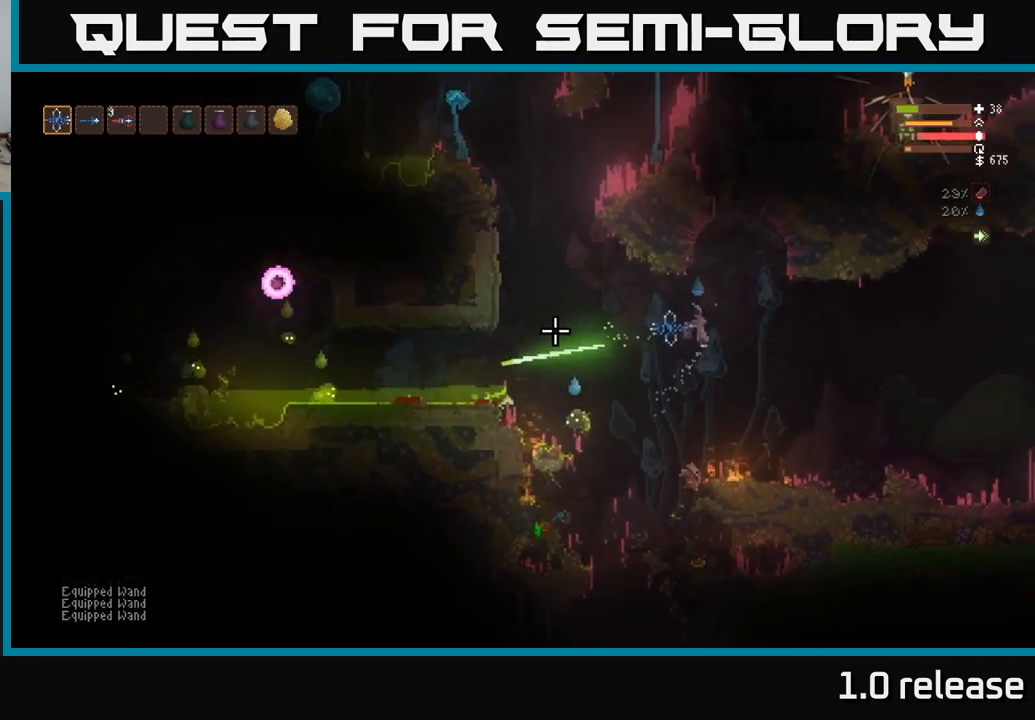
{"buttons": [], "left_stick": "right", "right_stick": "left", "events": []}
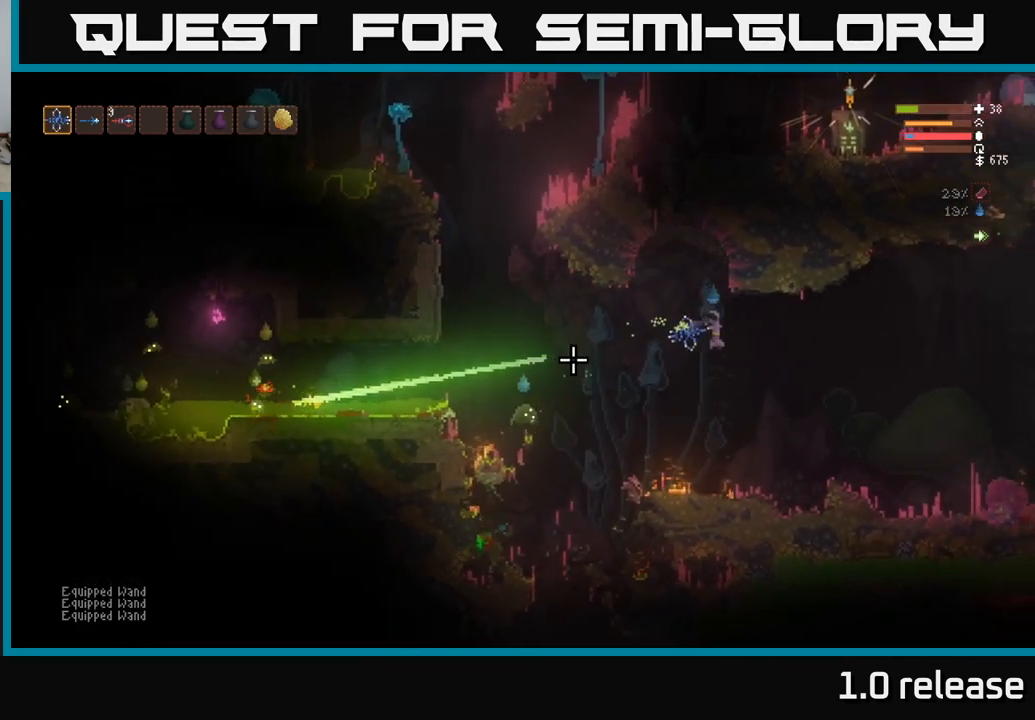
{"buttons": [], "left_stick": "right", "right_stick": "left", "events": [[16, "L2", "down"], [150, "L2", "up"], [216, "R1", "down"], [283, "R1", "up"]]}
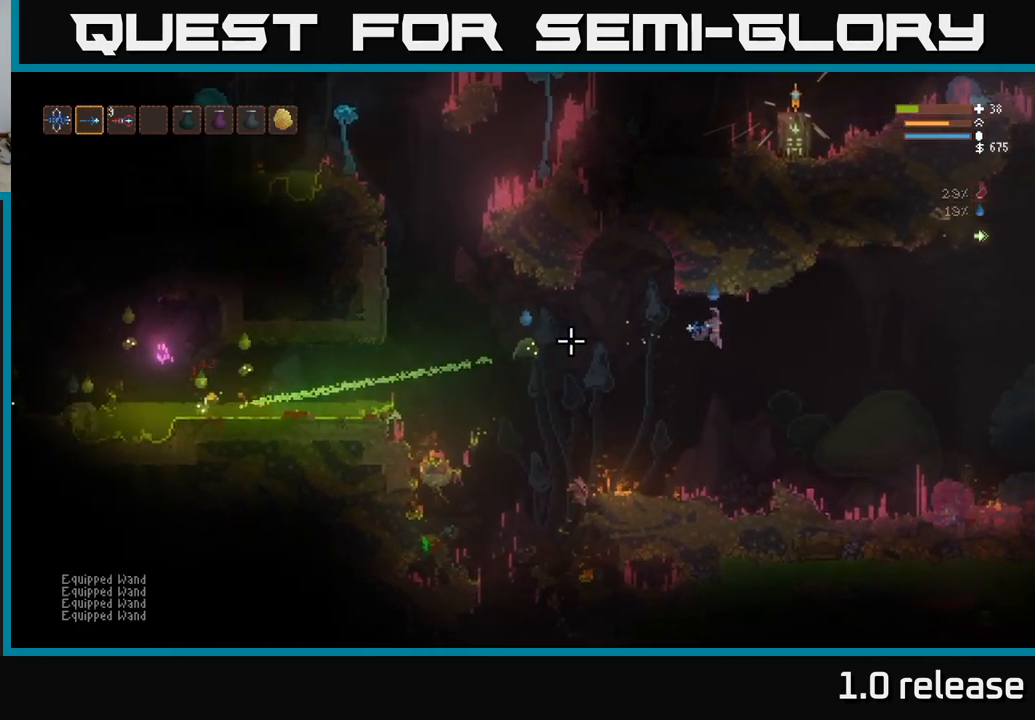
{"buttons": [], "left_stick": "right", "right_stick": "left", "events": [[100, "R2", "down"], [216, "R2", "up"], [283, "L2", "down"], [500, "L2", "up"]]}
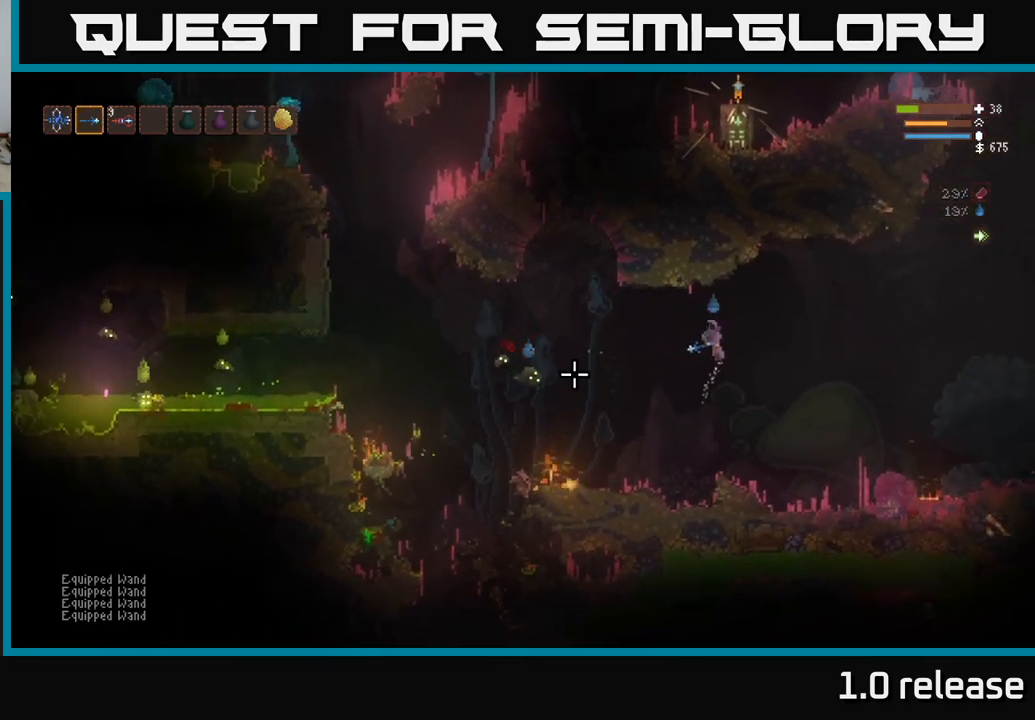
{"buttons": ["L2"], "left_stick": "right", "right_stick": "down-left", "events": [[100, "R2", "down"], [183, "right_stick", "down-left"], [216, "R2", "up"], [416, "L2", "down"]]}
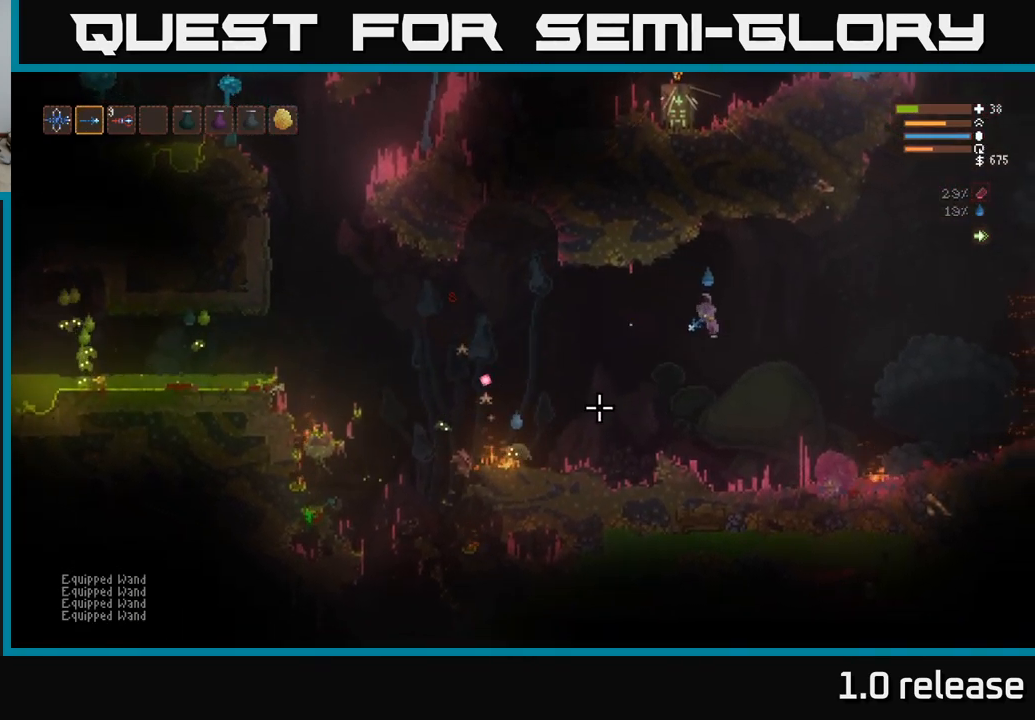
{"buttons": [], "left_stick": "right", "right_stick": "left", "events": [[100, "L2", "up"], [316, "R2", "down"], [350, "L2", "down"], [383, "right_stick", "left"], [450, "R2", "up"], [466, "L2", "up"]]}
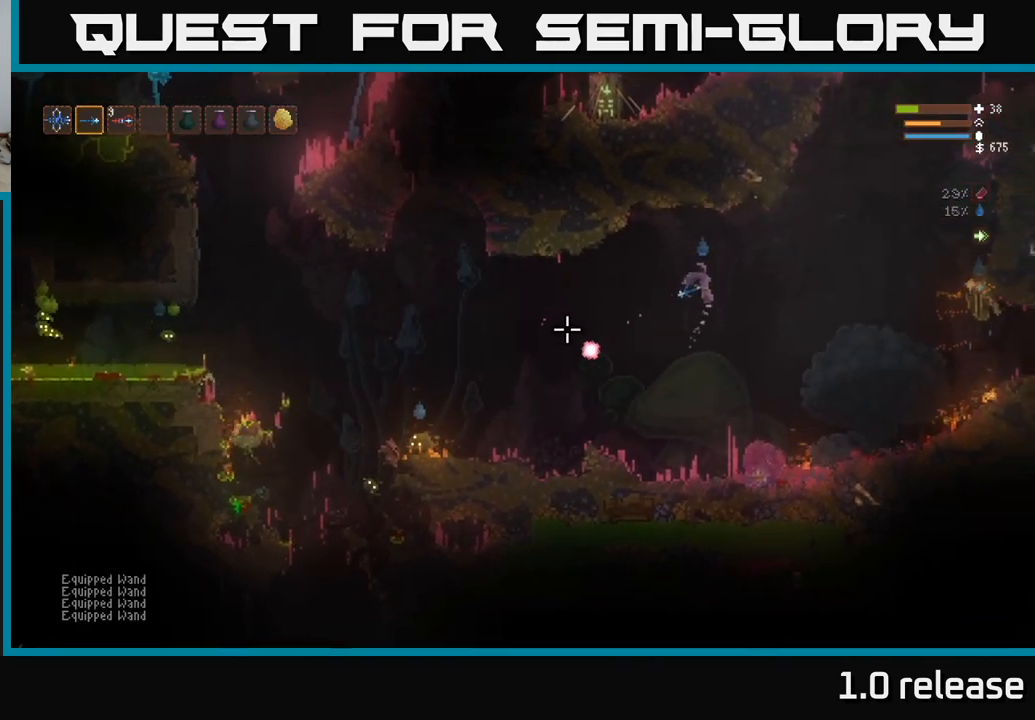
{"buttons": [], "left_stick": "center", "right_stick": "right", "events": [[83, "left_stick", "center"], [200, "right_stick", "up-right"], [250, "left_stick", "right"], [450, "left_stick", "center"], [466, "right_stick", "right"]]}
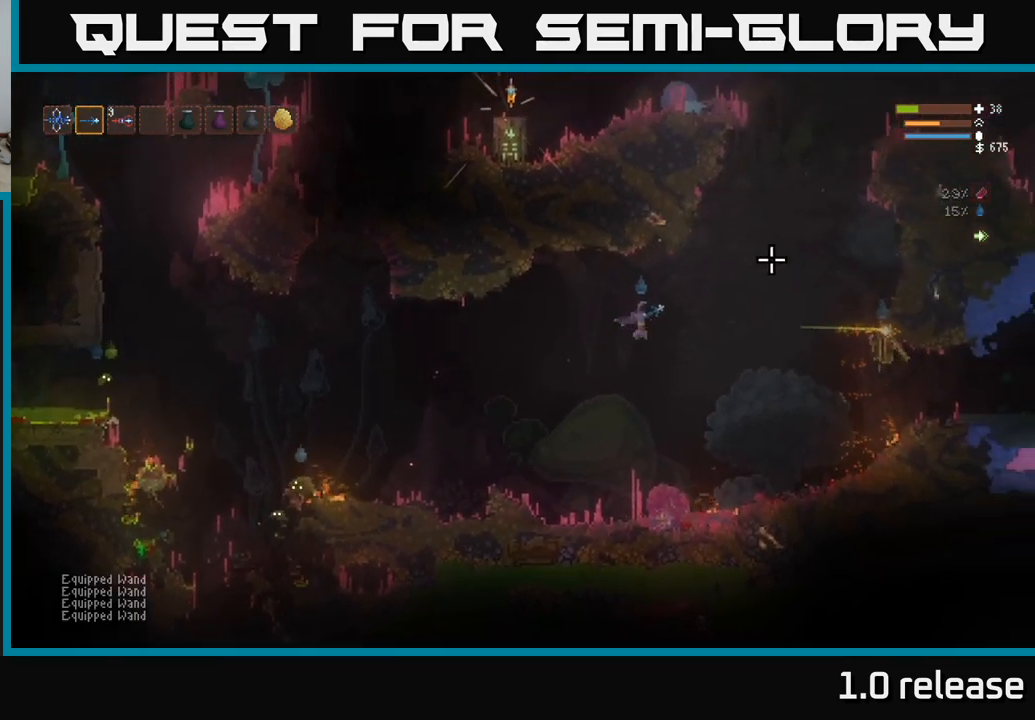
{"buttons": ["L1"], "left_stick": "left", "right_stick": "right", "events": [[83, "left_stick", "right"], [300, "left_stick", "left"], [417, "L1", "down"]]}
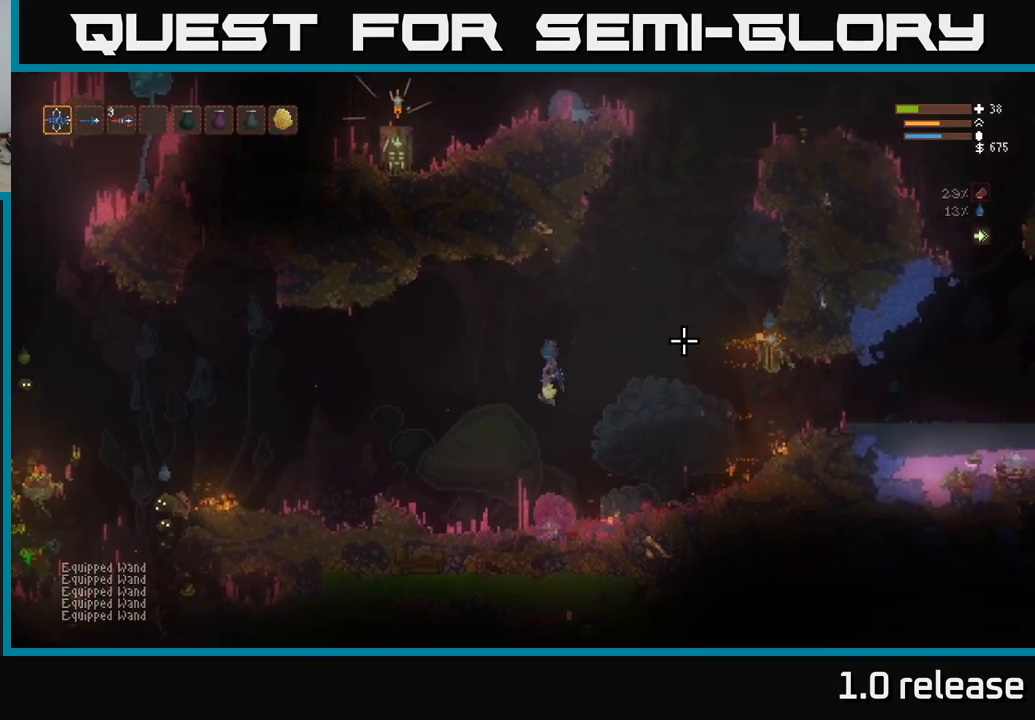
{"buttons": ["L2"], "left_stick": "center", "right_stick": "right", "events": [[17, "L1", "up"], [117, "L2", "down"], [300, "L2", "up"], [483, "L2", "down"], [483, "left_stick", "center"]]}
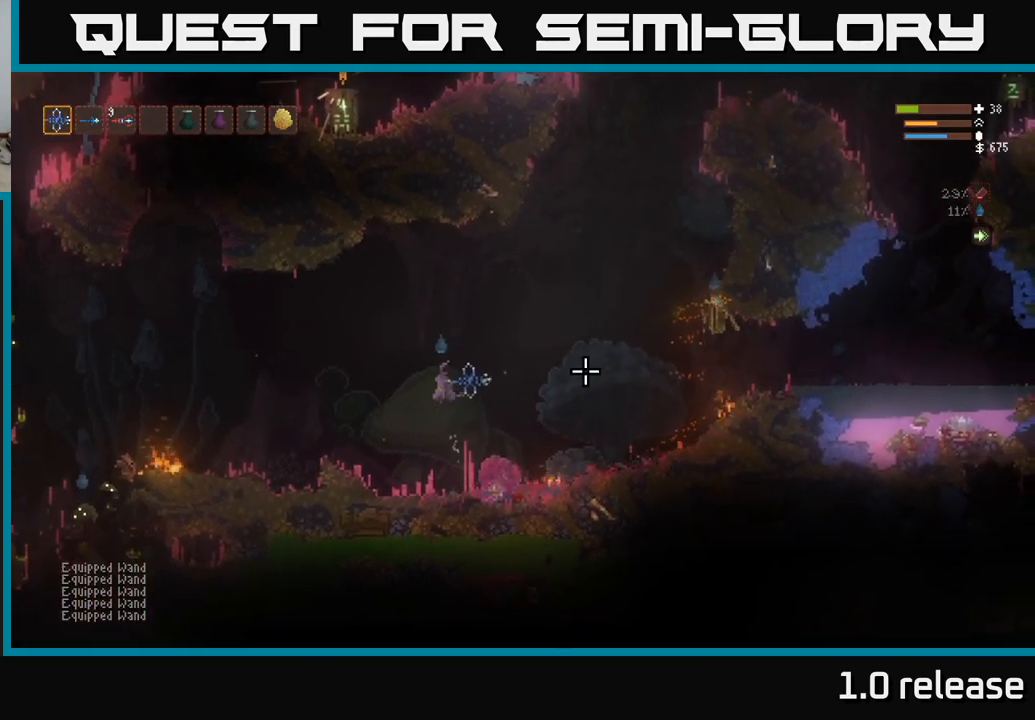
{"buttons": ["R2"], "left_stick": "left", "right_stick": "right", "events": [[17, "left_stick", "right"], [233, "left_stick", "center"], [283, "L2", "up"], [367, "R2", "down"], [467, "left_stick", "left"]]}
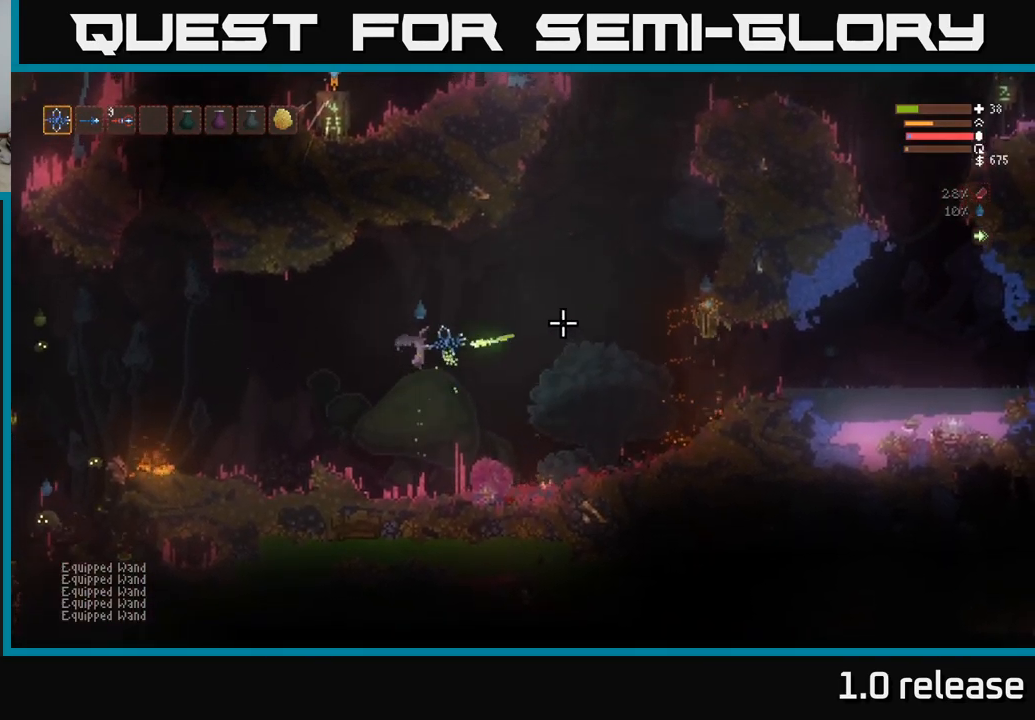
{"buttons": [], "left_stick": "right", "right_stick": "right", "events": [[133, "R2", "up"], [133, "left_stick", "center"], [450, "left_stick", "right"]]}
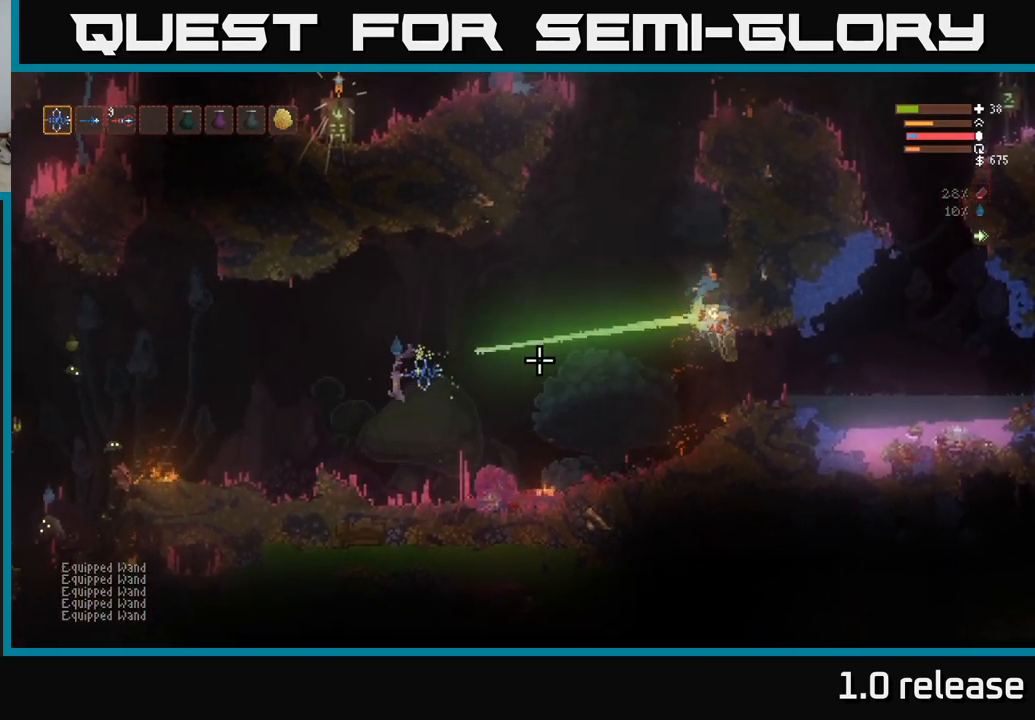
{"buttons": [], "left_stick": "right", "right_stick": "right", "events": [[50, "L2", "down"], [217, "L2", "up"]]}
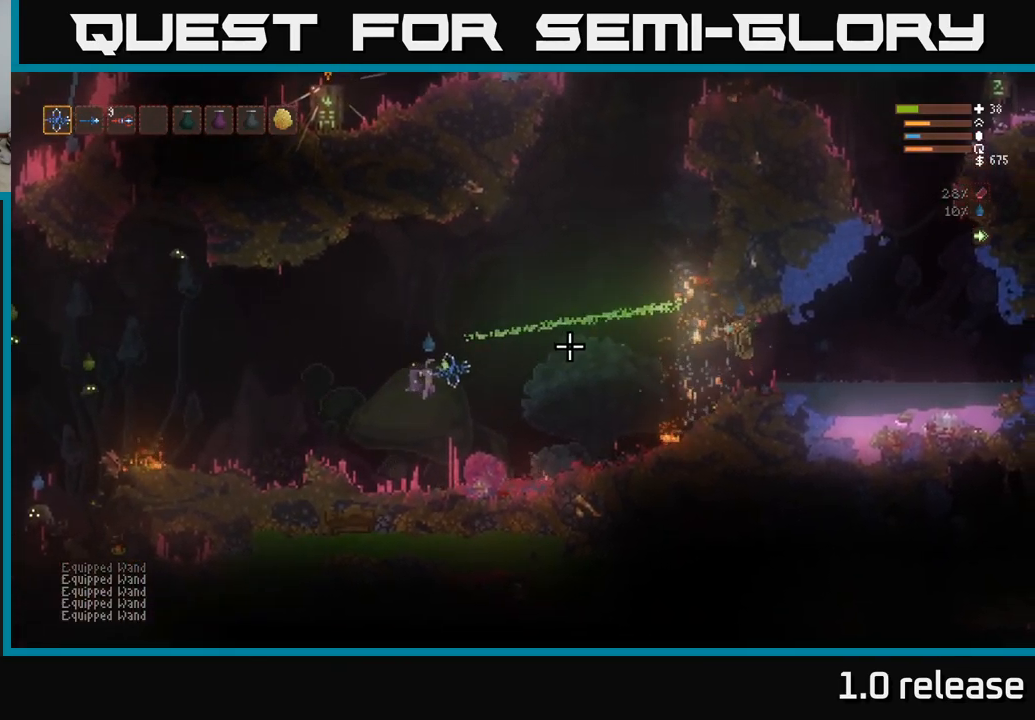
{"buttons": ["L2"], "left_stick": "up-left", "right_stick": "right", "events": [[67, "L2", "down"], [200, "left_stick", "up-left"]]}
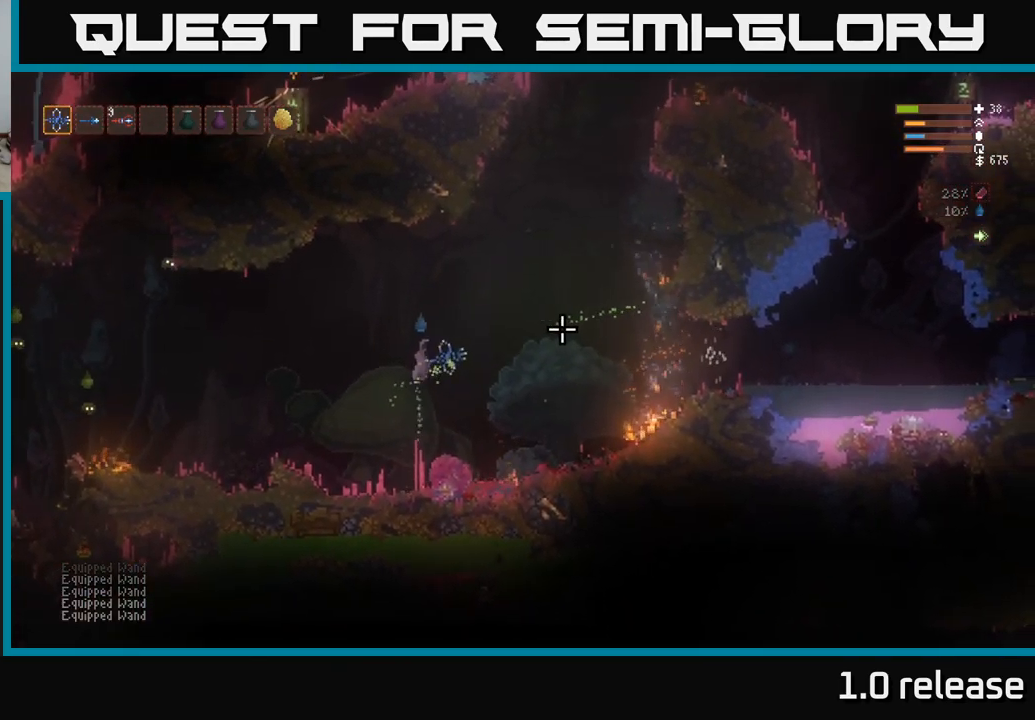
{"buttons": [], "left_stick": "center", "right_stick": "left", "events": [[67, "left_stick", "center"], [133, "left_stick", "right"], [200, "L2", "up"], [350, "left_stick", "center"], [450, "right_stick", "center"], [500, "right_stick", "left"]]}
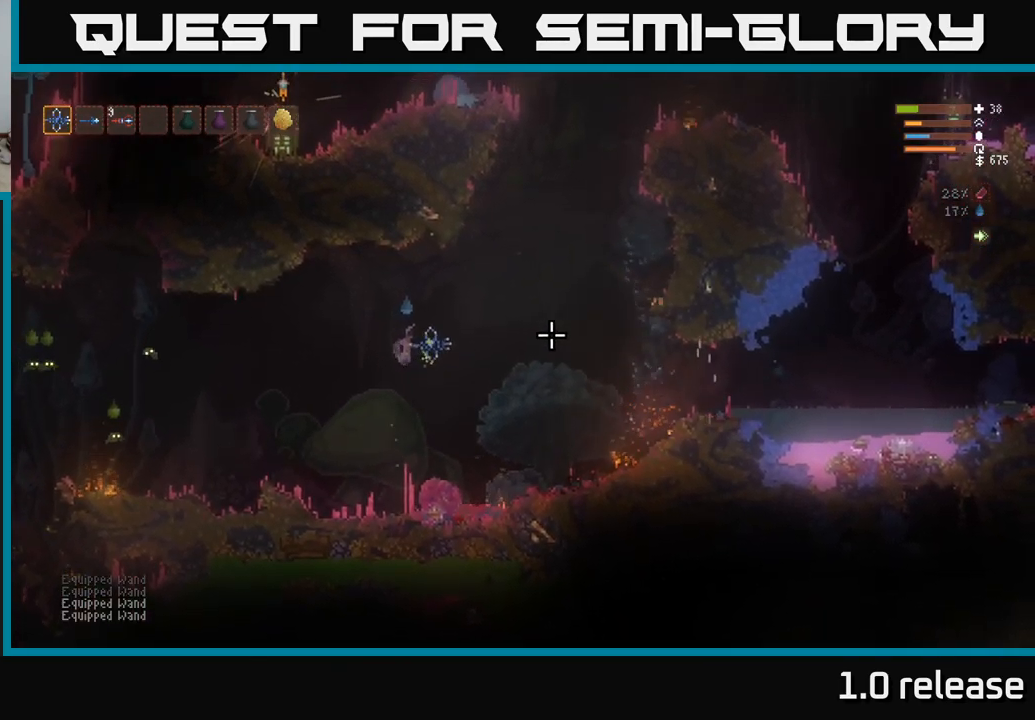
{"buttons": [], "left_stick": "center", "right_stick": "left", "events": [[167, "left_stick", "left"], [500, "left_stick", "center"]]}
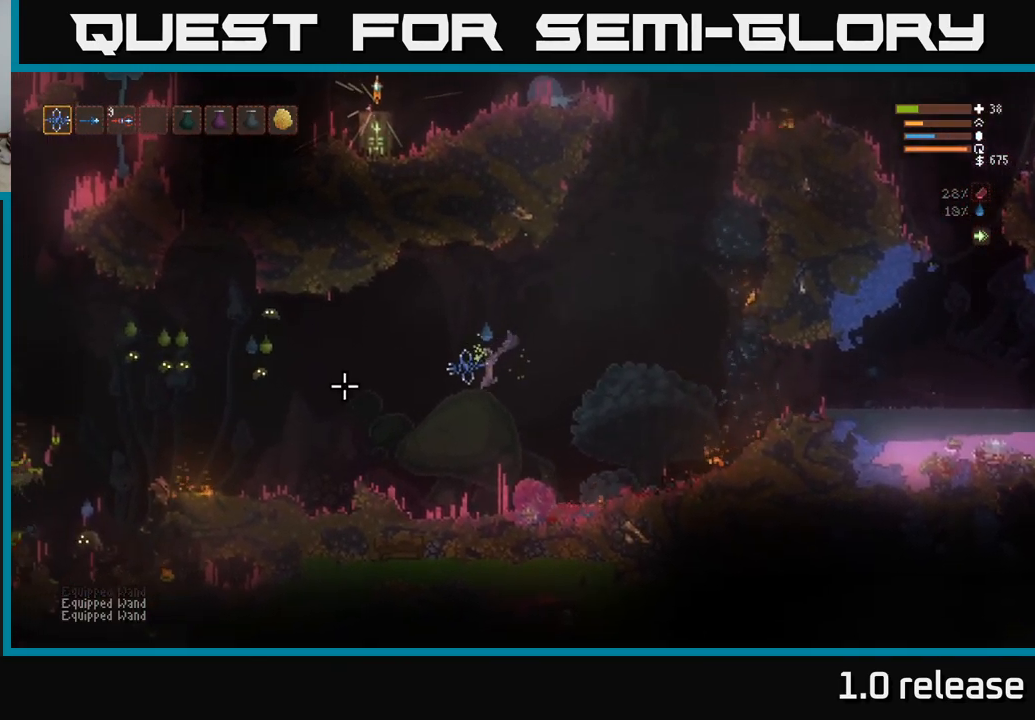
{"buttons": ["L2"], "left_stick": "right", "right_stick": "left", "events": [[50, "R2", "down"], [67, "left_stick", "right"], [100, "L2", "down"], [233, "R2", "up"], [283, "L2", "up"], [350, "L2", "down"]]}
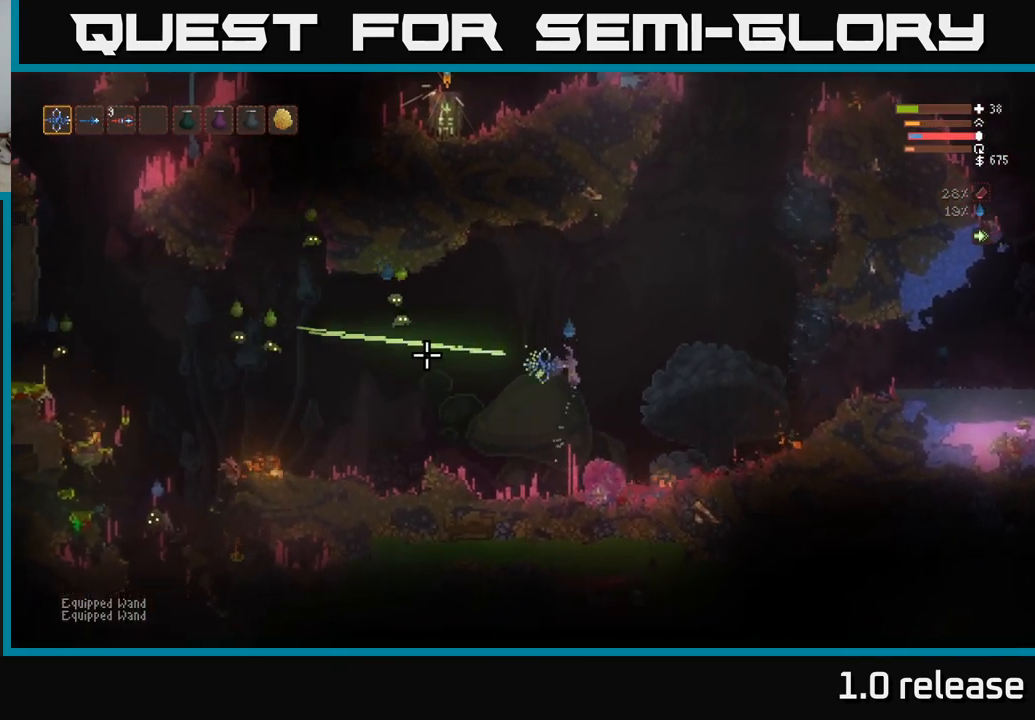
{"buttons": [], "left_stick": "right", "right_stick": "left", "events": [[33, "right_stick", "up-left"], [83, "L2", "up"], [217, "right_stick", "left"], [300, "L2", "down"], [300, "R1", "down"], [383, "R1", "up"], [500, "L2", "up"]]}
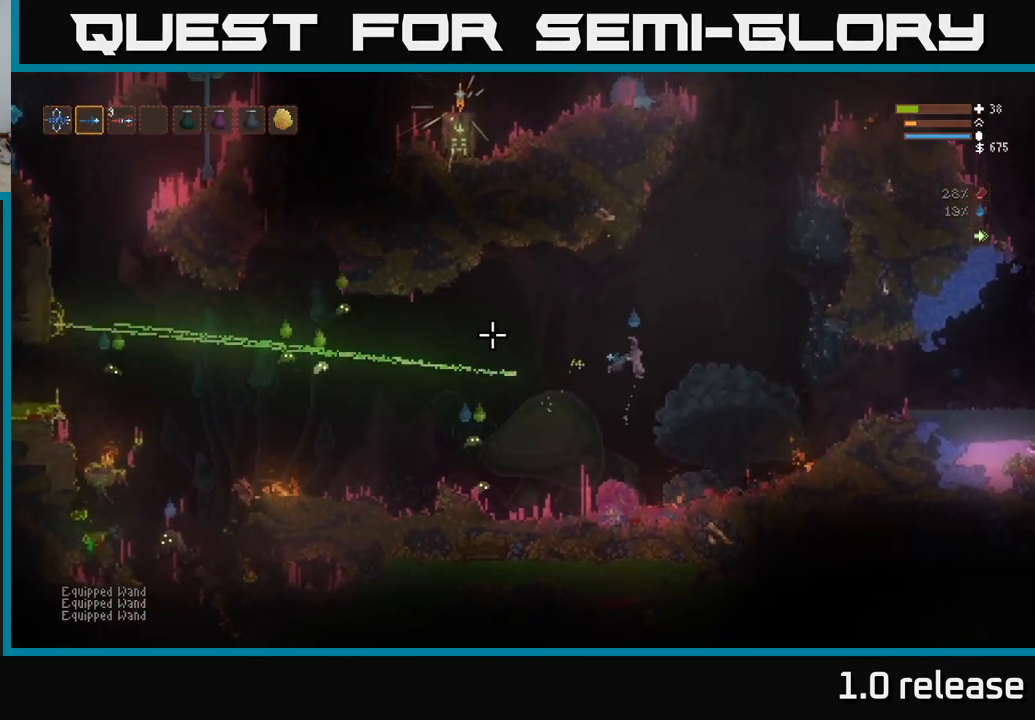
{"buttons": [], "left_stick": "up-right", "right_stick": "down-left", "events": [[200, "right_stick", "down-left"], [300, "L2", "down"], [300, "R2", "down"], [300, "left_stick", "up-right"], [400, "R2", "up"], [467, "L2", "up"]]}
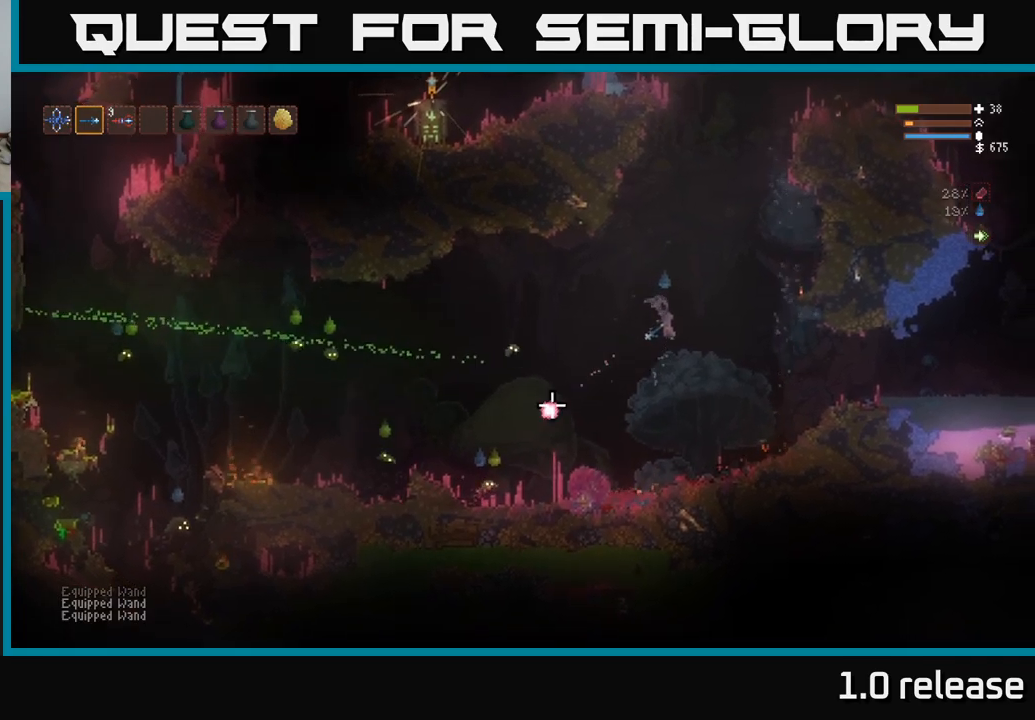
{"buttons": ["R2"], "left_stick": "right", "right_stick": "left", "events": [[84, "left_stick", "center"], [200, "left_stick", "right"], [267, "right_stick", "left"], [400, "R2", "down"]]}
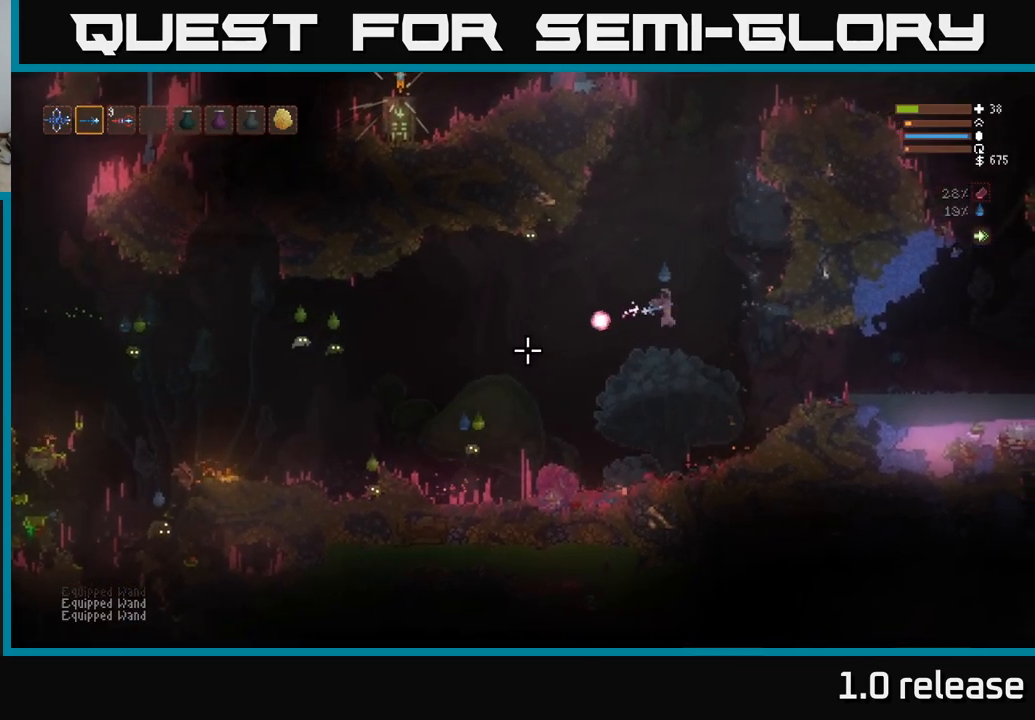
{"buttons": [], "left_stick": "right", "right_stick": "up", "events": [[17, "R2", "up"], [67, "right_stick", "up-left"], [134, "left_stick", "center"], [267, "right_stick", "up"], [284, "left_stick", "left"], [434, "left_stick", "right"]]}
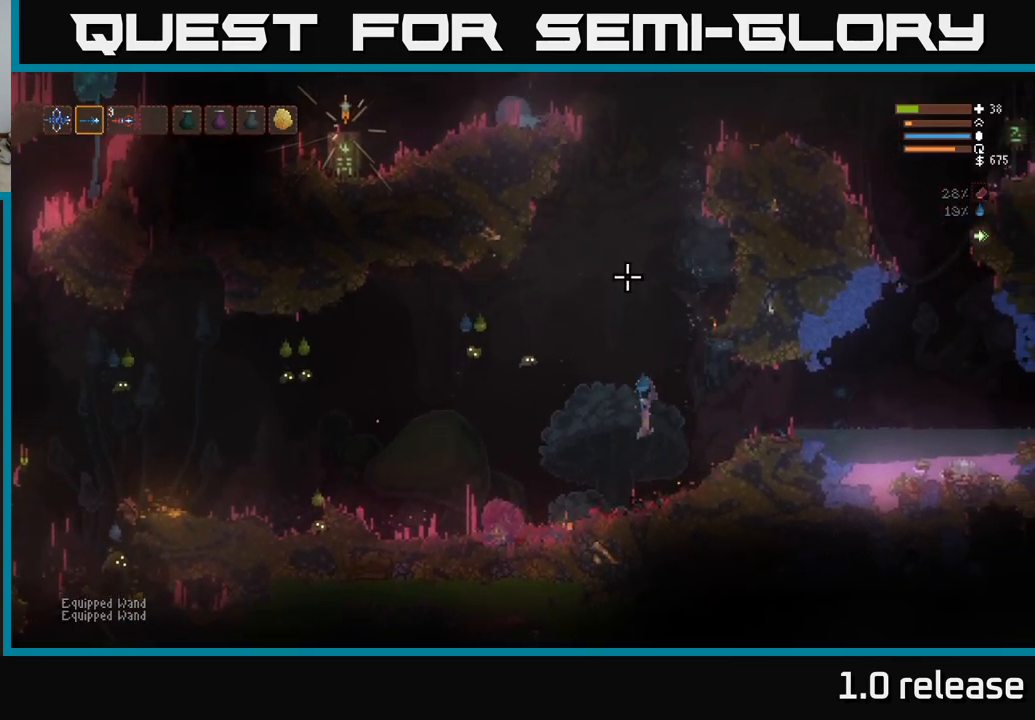
{"buttons": ["L2"], "left_stick": "right", "right_stick": "up", "events": [[267, "L2", "down"], [417, "L2", "up"], [484, "L2", "down"]]}
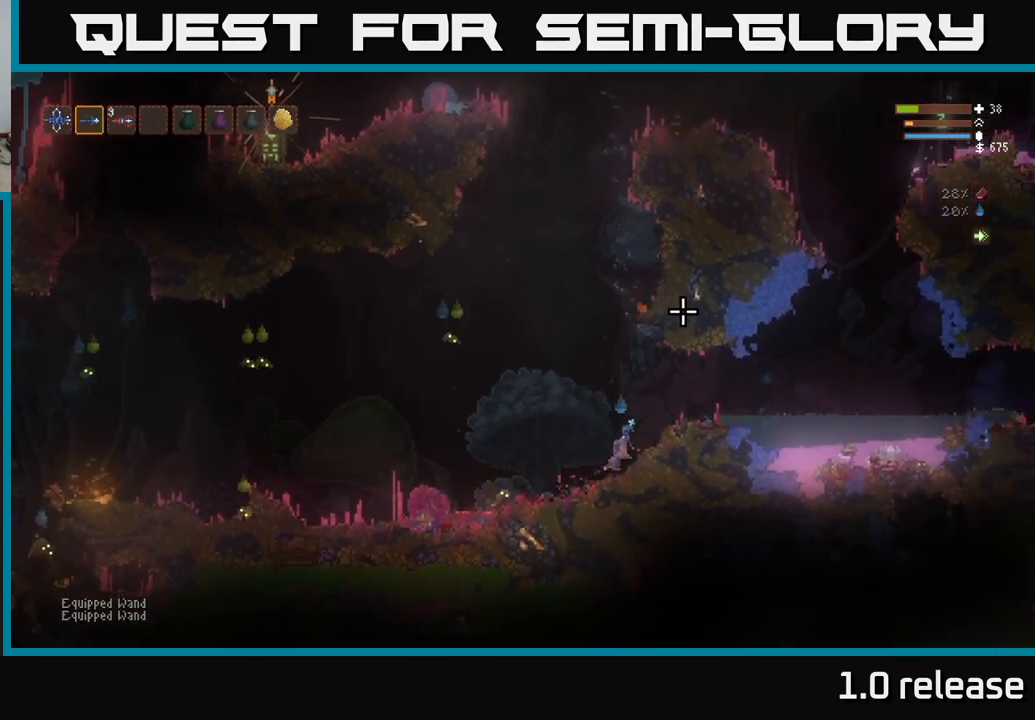
{"buttons": [], "left_stick": "center", "right_stick": "left", "events": [[34, "right_stick", "left"], [200, "R2", "down"], [217, "L2", "up"], [334, "R2", "up"], [367, "left_stick", "up"], [434, "left_stick", "center"]]}
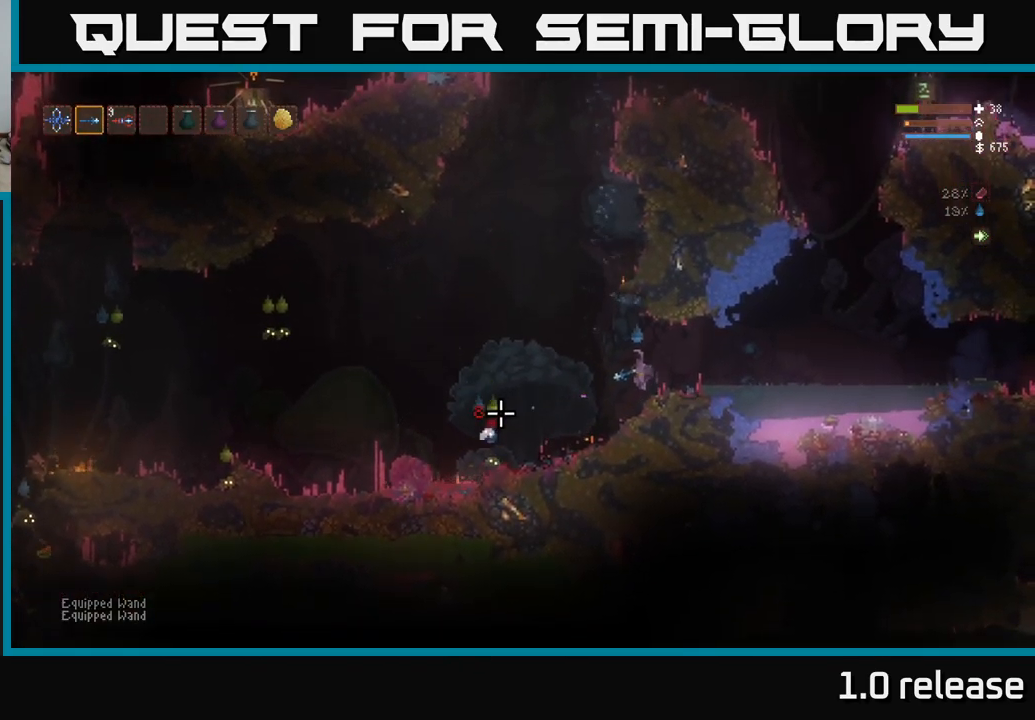
{"buttons": [], "left_stick": "center", "right_stick": "left", "events": [[17, "left_stick", "right"], [167, "left_stick", "center"], [250, "R2", "down"], [384, "R2", "up"]]}
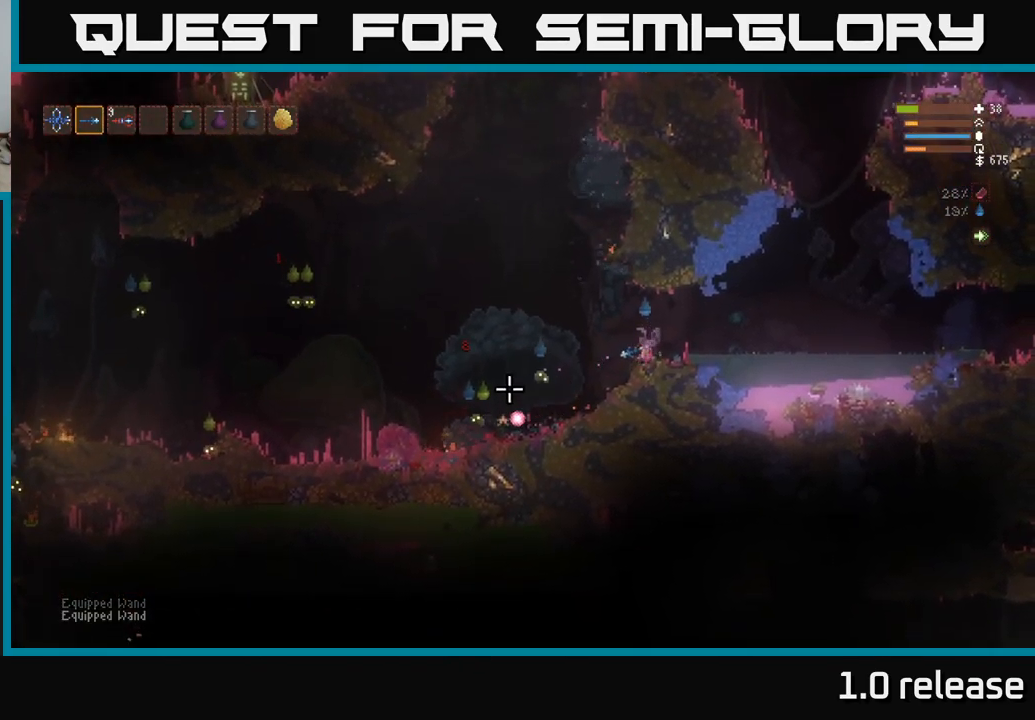
{"buttons": [], "left_stick": "right", "right_stick": "down-left", "events": [[117, "left_stick", "right"], [250, "R2", "down"], [250, "left_stick", "center"], [267, "L2", "down"], [300, "left_stick", "right"], [317, "right_stick", "down-left"], [384, "R2", "up"], [484, "L2", "up"]]}
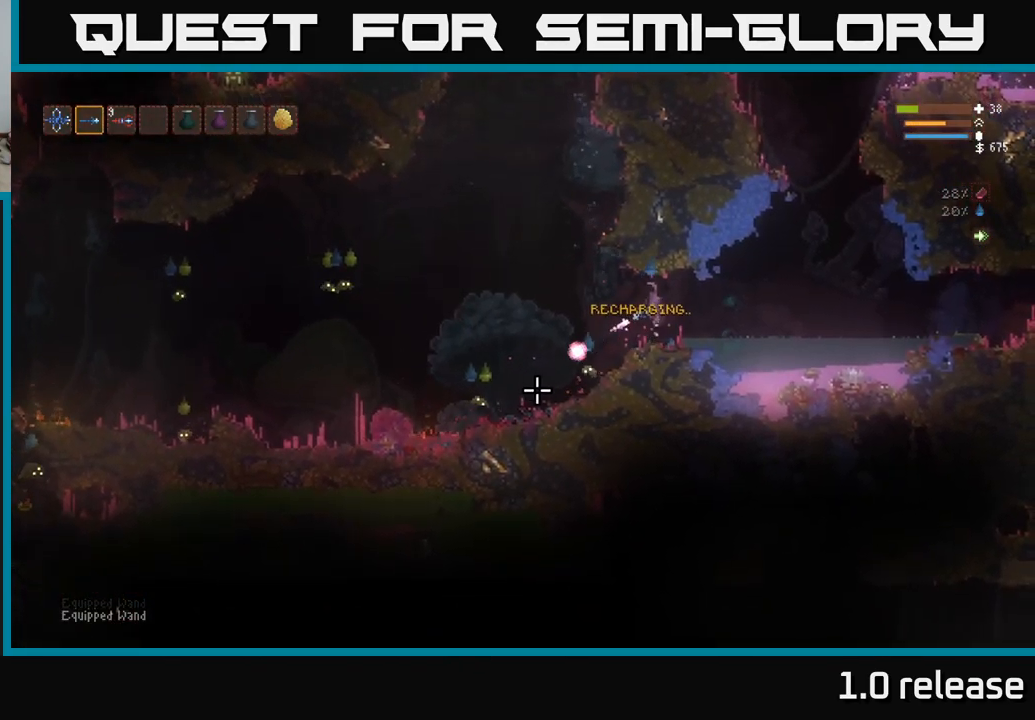
{"buttons": ["R2"], "left_stick": "center", "right_stick": "down-left", "events": [[50, "left_stick", "center"], [200, "left_stick", "right"], [350, "R2", "down"], [417, "left_stick", "center"]]}
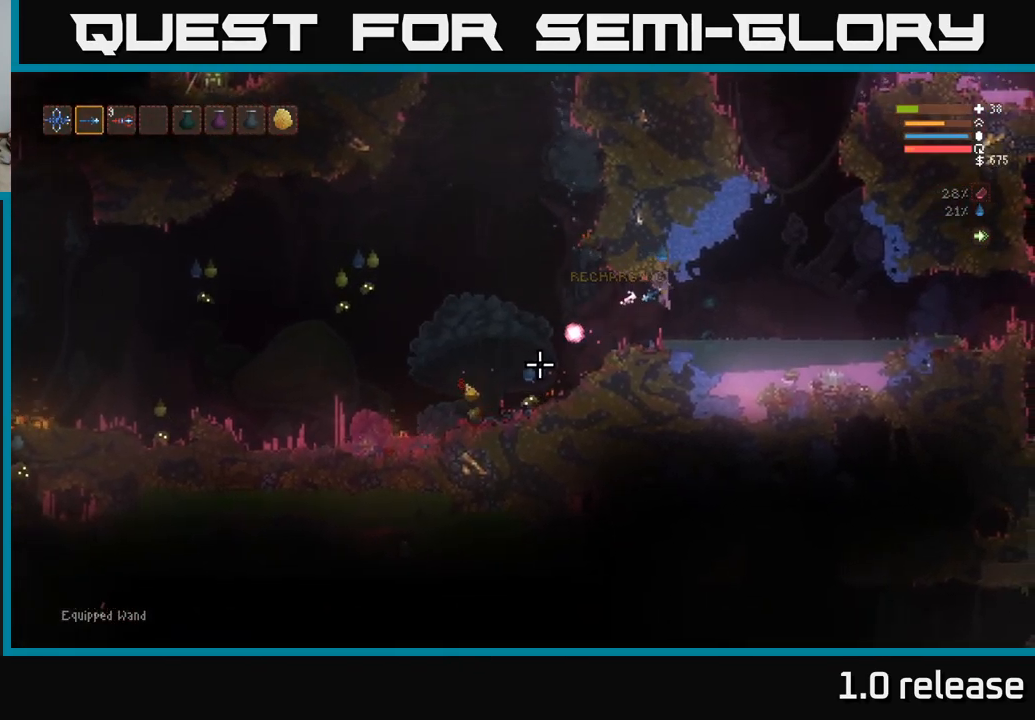
{"buttons": ["L2", "R2"], "left_stick": "left", "right_stick": "down-left", "events": [[17, "R2", "up"], [84, "left_stick", "left"], [350, "L2", "down"], [500, "R2", "down"]]}
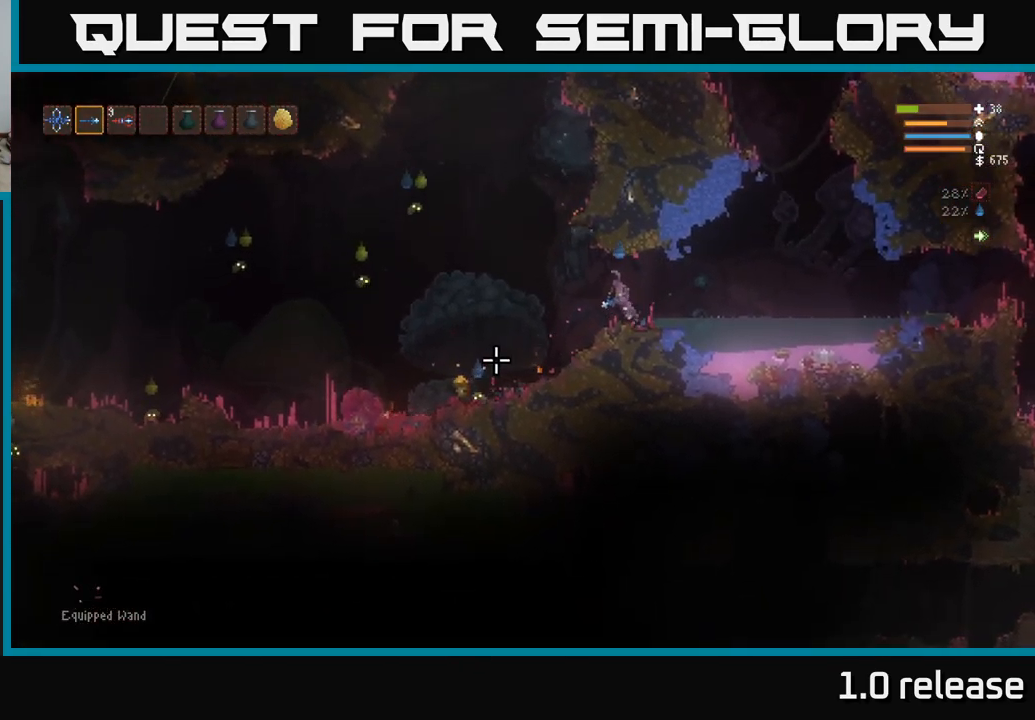
{"buttons": [], "left_stick": "right", "right_stick": "left", "events": [[67, "L2", "up"], [100, "left_stick", "right"], [117, "R2", "up"], [284, "left_stick", "center"], [450, "left_stick", "right"], [467, "right_stick", "left"]]}
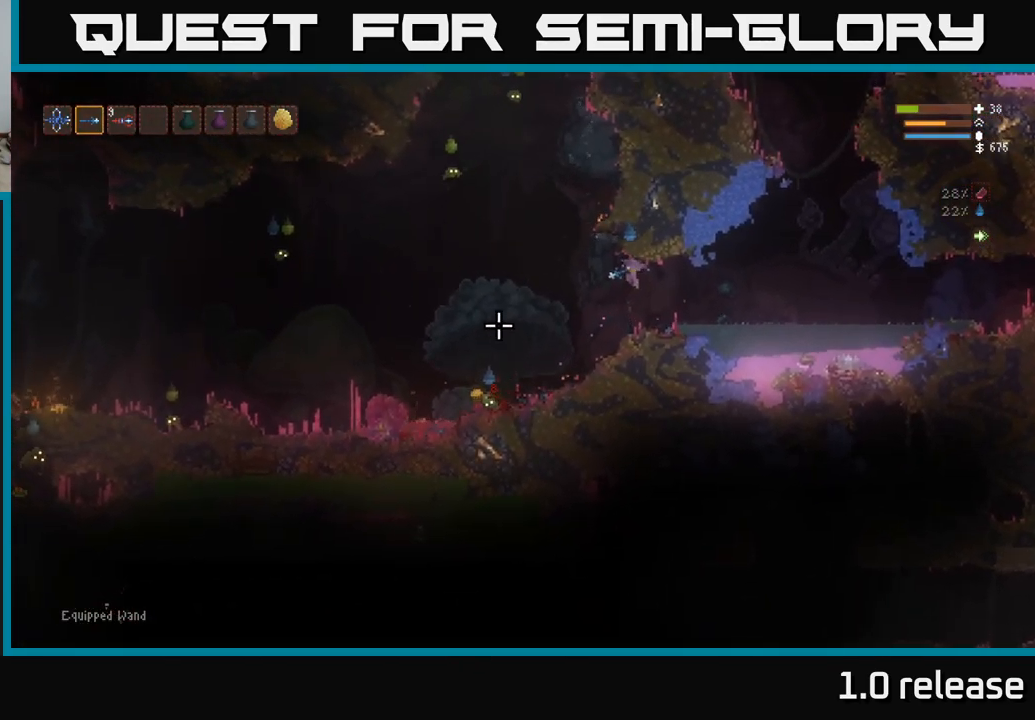
{"buttons": [], "left_stick": "center", "right_stick": "up-left", "events": [[67, "left_stick", "center"], [84, "right_stick", "up-left"], [184, "R2", "down"], [216, "left_stick", "right"], [316, "R2", "up"], [333, "left_stick", "center"], [383, "left_stick", "left"], [466, "left_stick", "center"]]}
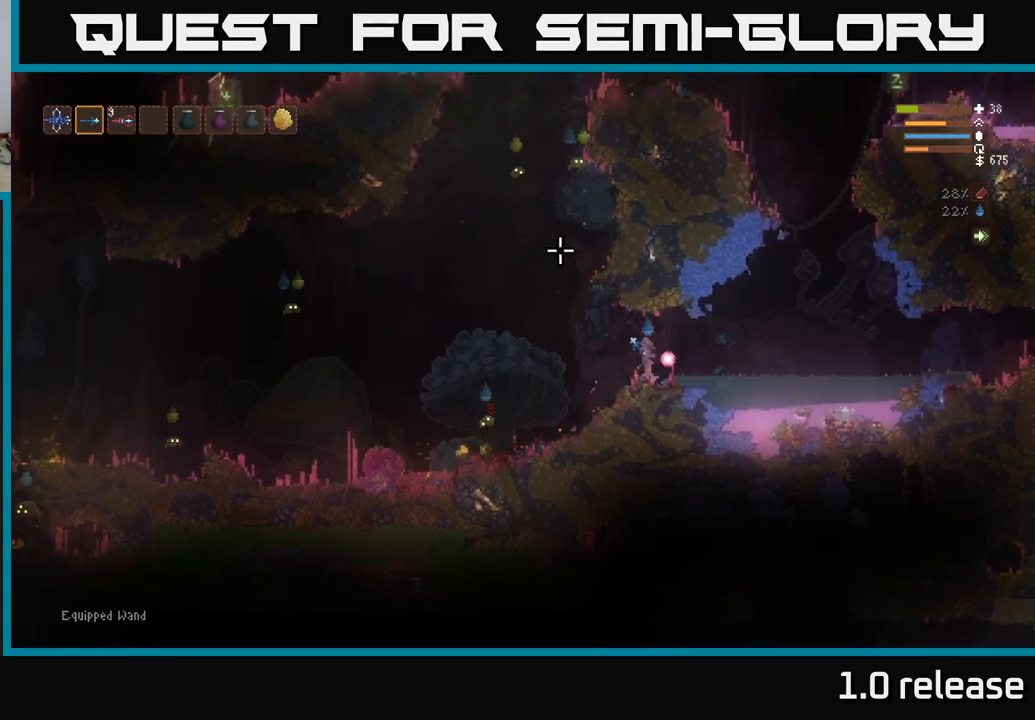
{"buttons": [], "left_stick": "left", "right_stick": "left", "events": [[33, "right_stick", "left"], [150, "R2", "down"], [200, "left_stick", "right"], [300, "L2", "down"], [316, "R2", "up"], [350, "left_stick", "center"], [416, "left_stick", "left"], [466, "L2", "up"]]}
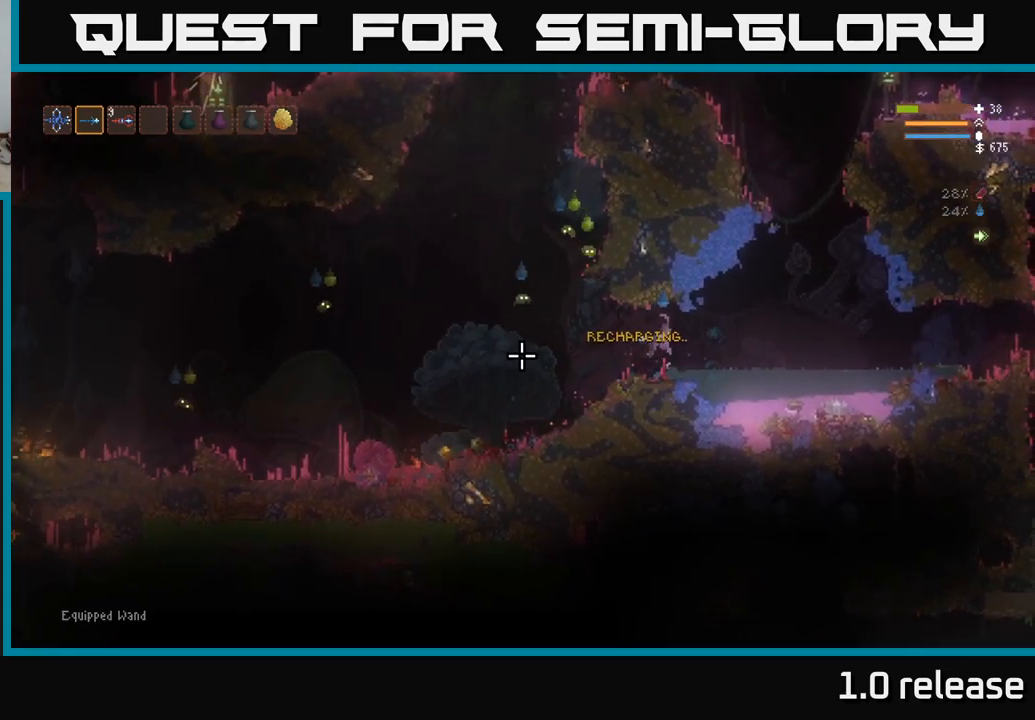
{"buttons": [], "left_stick": "right", "right_stick": "left", "events": [[66, "left_stick", "center"], [166, "left_stick", "right"]]}